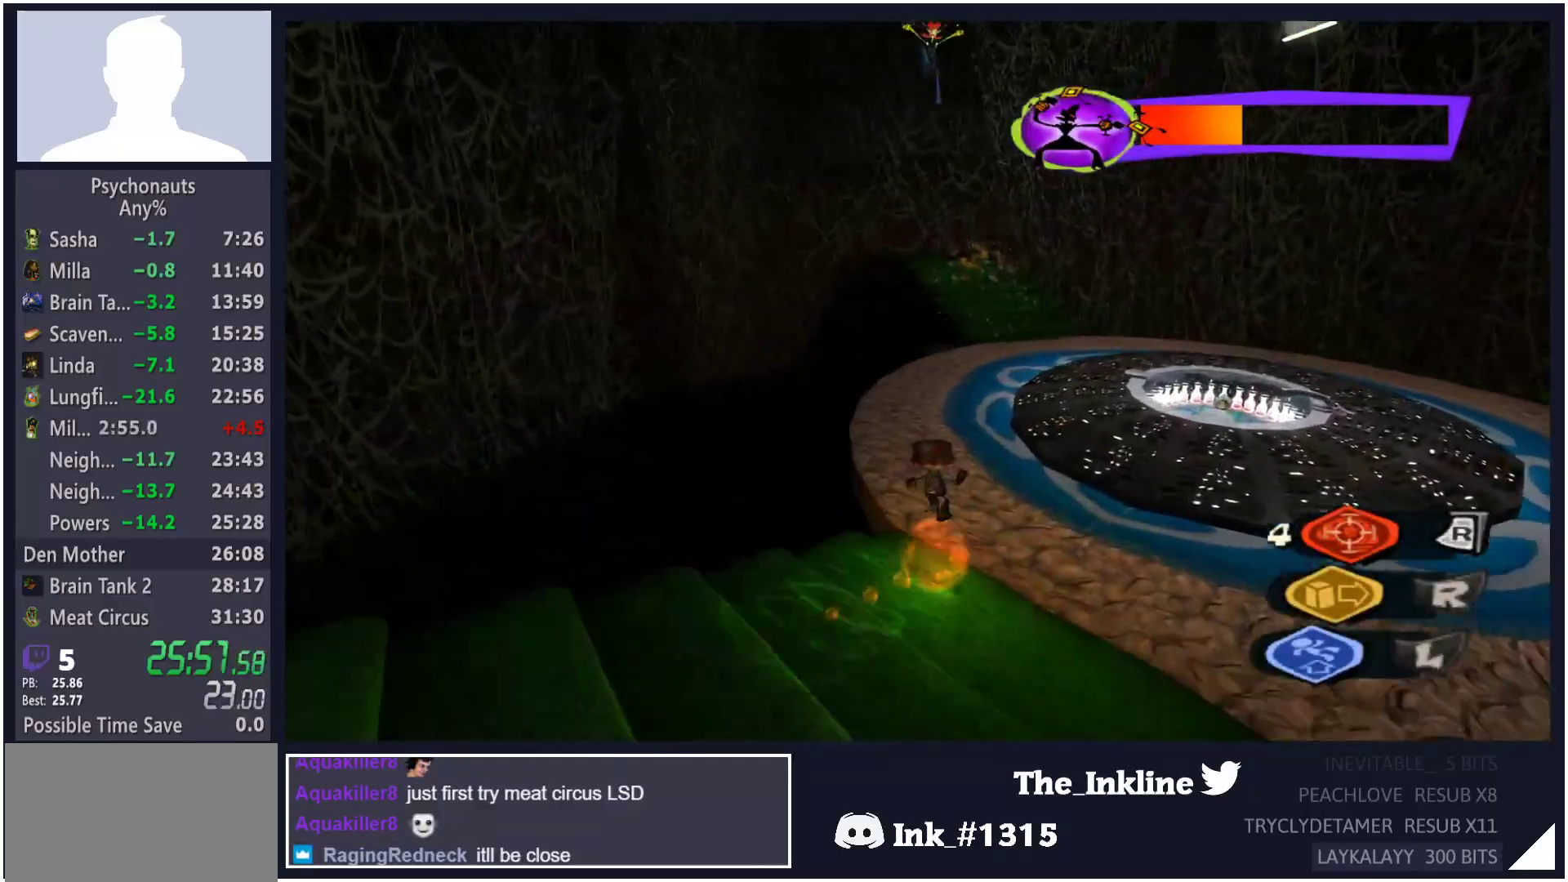
Gameplay with a controller (Xbox layout); each line is a JSON object with the inputs held at the frame after it (dt_ms = milliseconds from this image to that frame). "button_events" lists button changes between this image and that frame as [ms after this image, input, new state], when the widget could be followed in between (sticks are given only as held states).
{"dt_ms": 1000, "buttons": [], "left_stick": "up", "right_stick": "center", "button_events": [[100, "A", "down"], [417, "A", "up"]]}
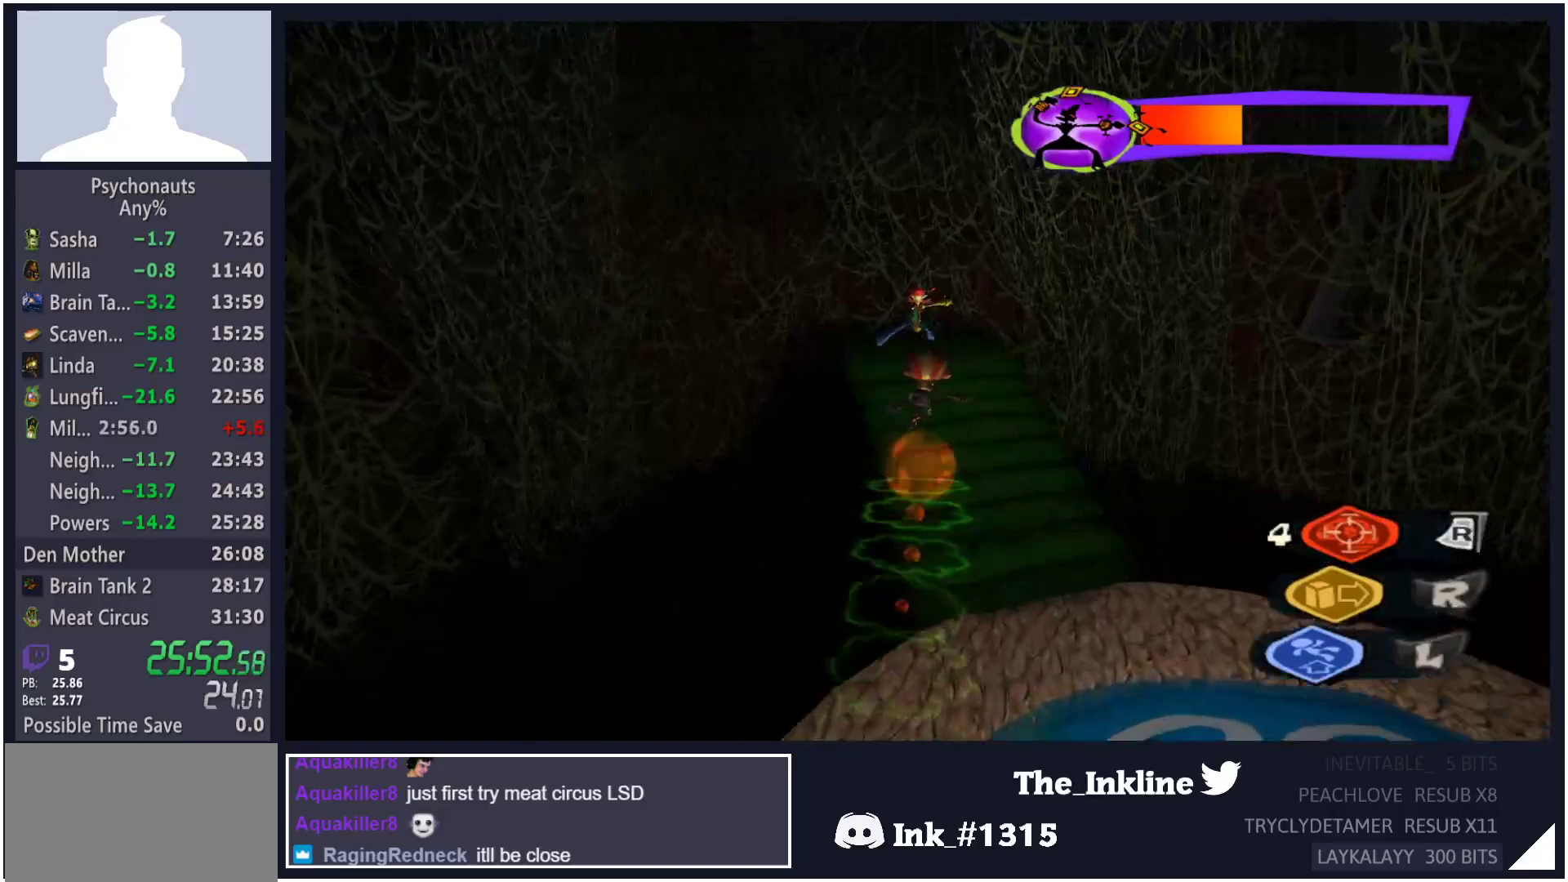
{"dt_ms": 500, "buttons": [], "left_stick": "up", "right_stick": "center", "button_events": []}
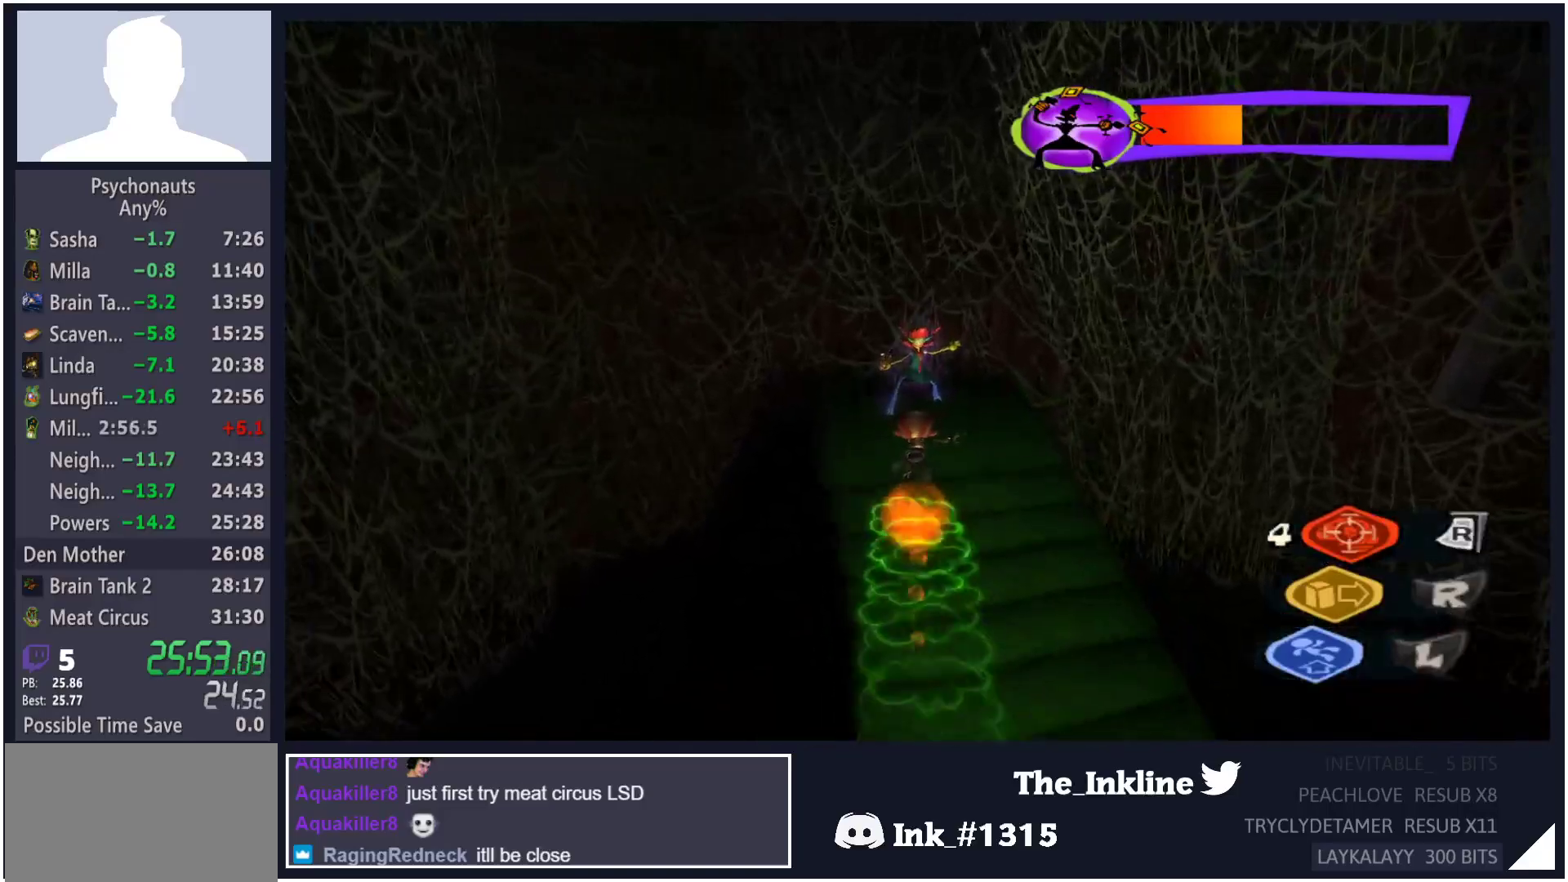
{"dt_ms": 500, "buttons": [], "left_stick": "up", "right_stick": "center", "button_events": []}
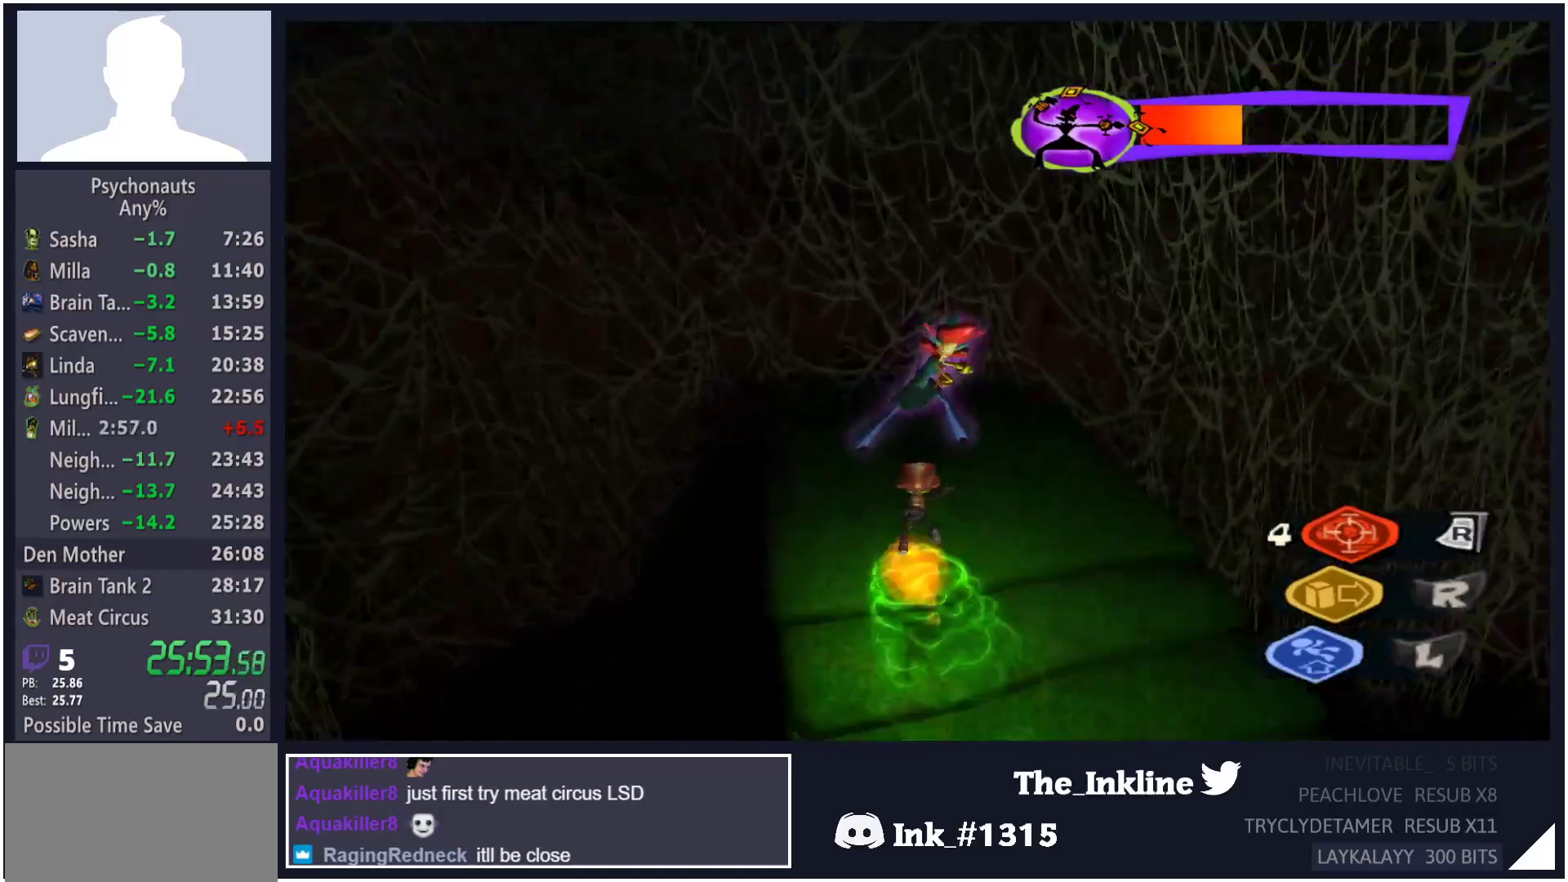
{"dt_ms": 500, "buttons": ["A", "X", "R1"], "left_stick": "up", "right_stick": "center", "button_events": [[333, "A", "down"], [367, "X", "down"], [450, "R1", "down"]]}
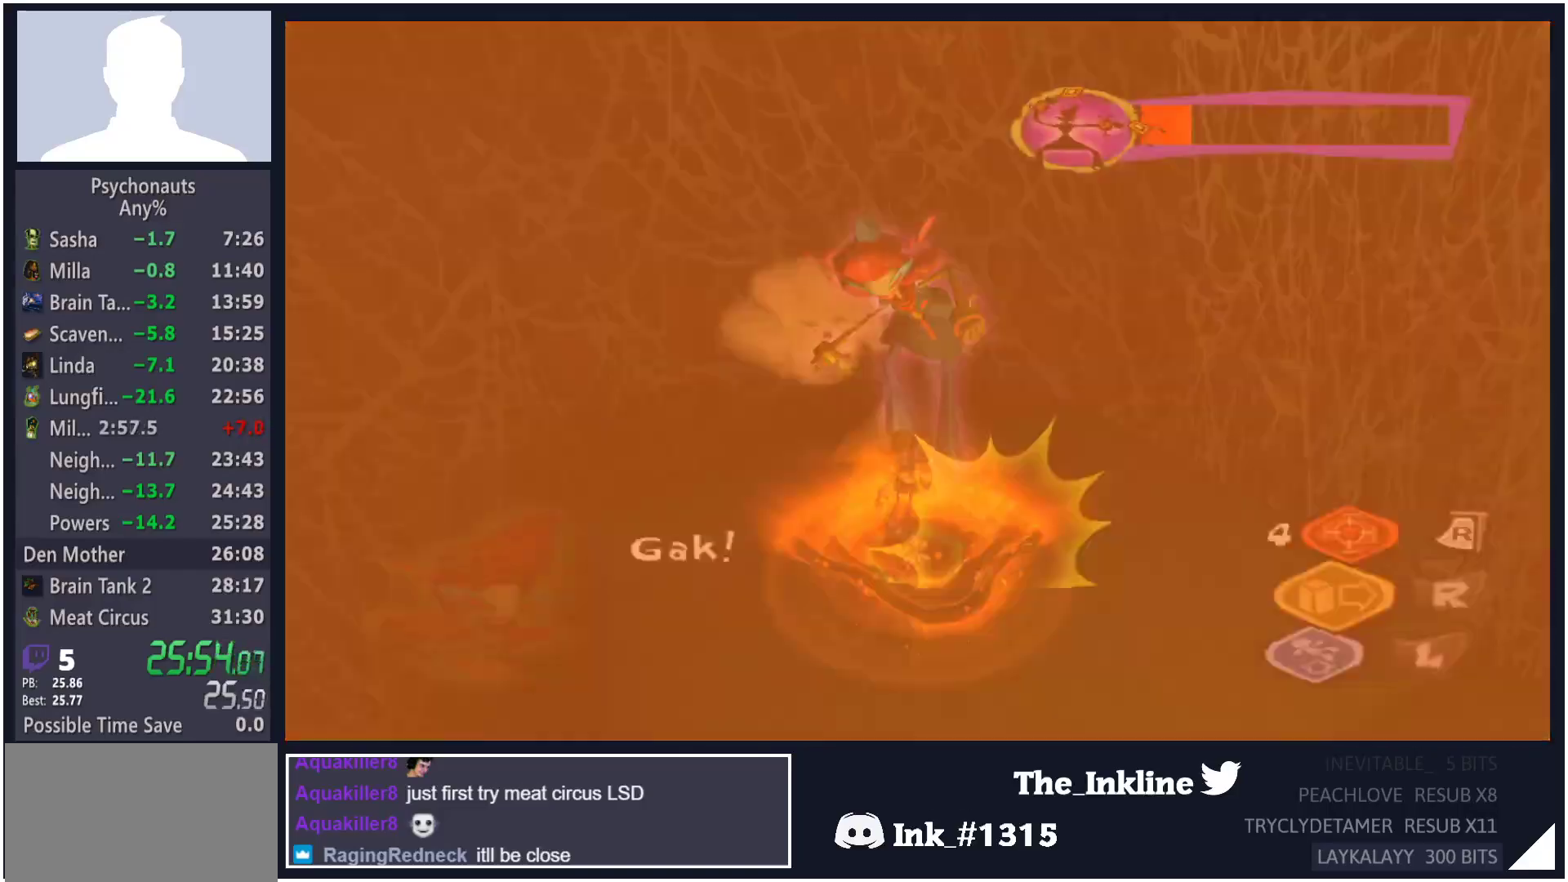
{"dt_ms": 500, "buttons": [], "left_stick": "down", "right_stick": "right", "button_events": [[17, "A", "up"], [17, "X", "up"], [50, "R1", "up"], [133, "L1", "down"], [233, "L1", "up"]]}
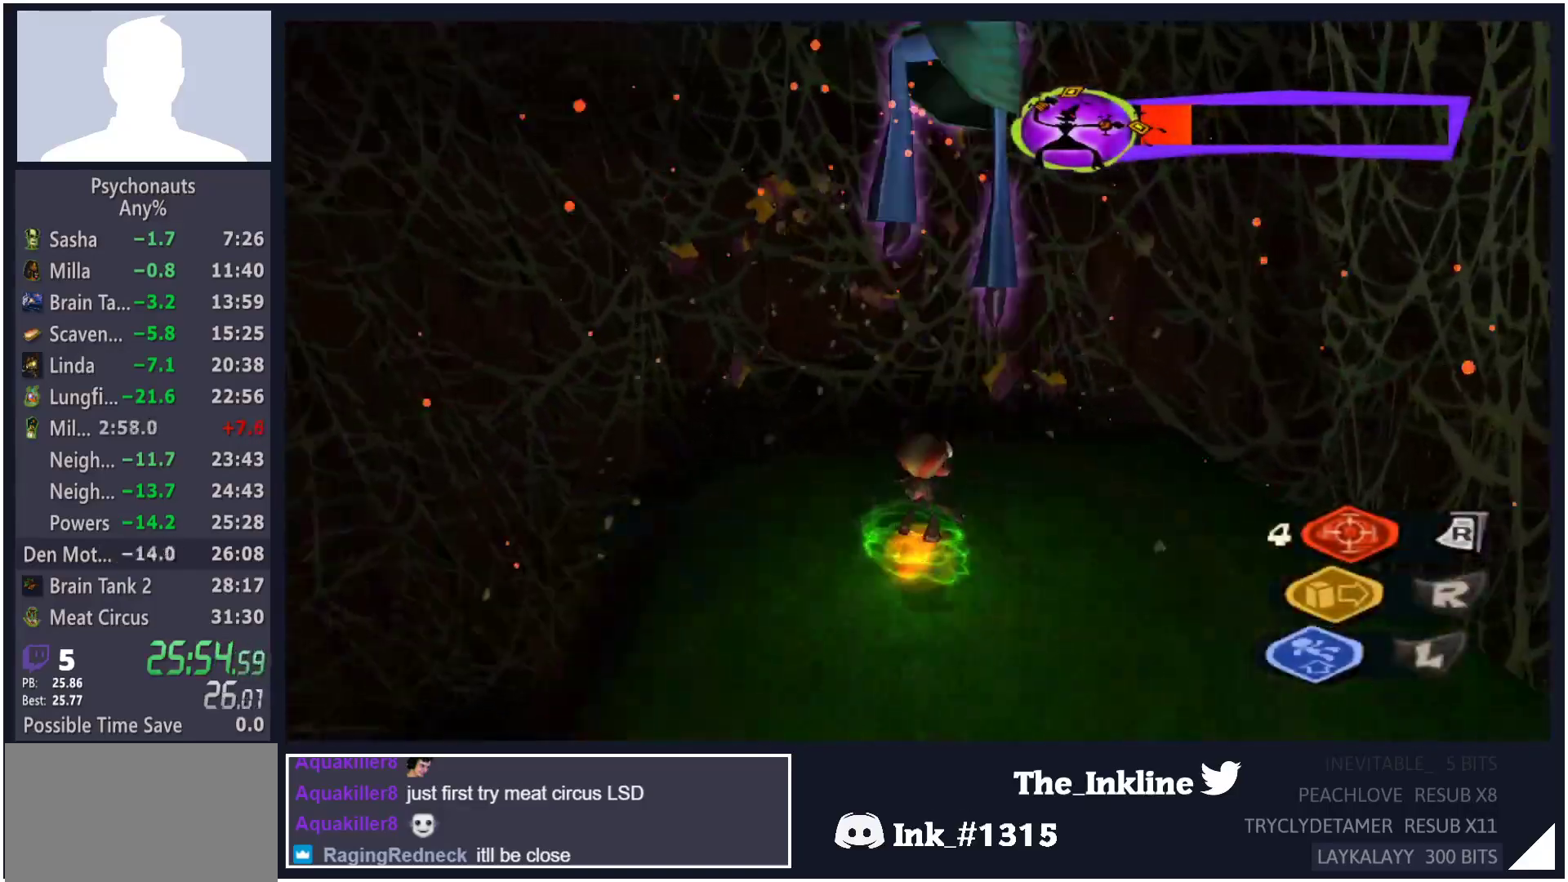
{"dt_ms": 1000, "buttons": [], "left_stick": "up-left", "right_stick": "center", "button_events": []}
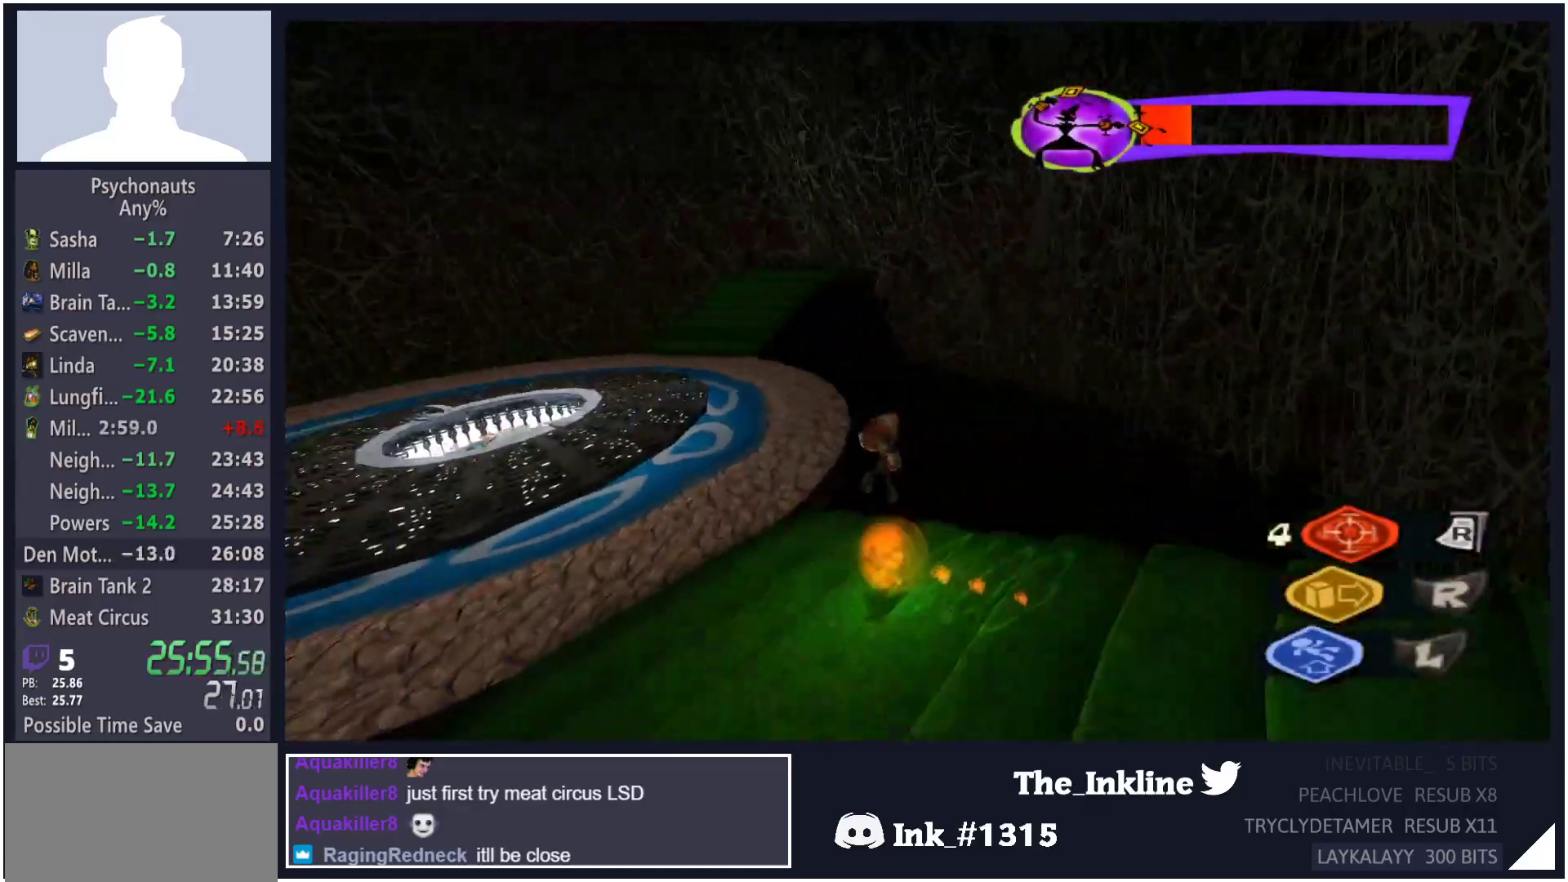
{"dt_ms": 1000, "buttons": ["A"], "left_stick": "up", "right_stick": "center", "button_events": [[433, "A", "down"]]}
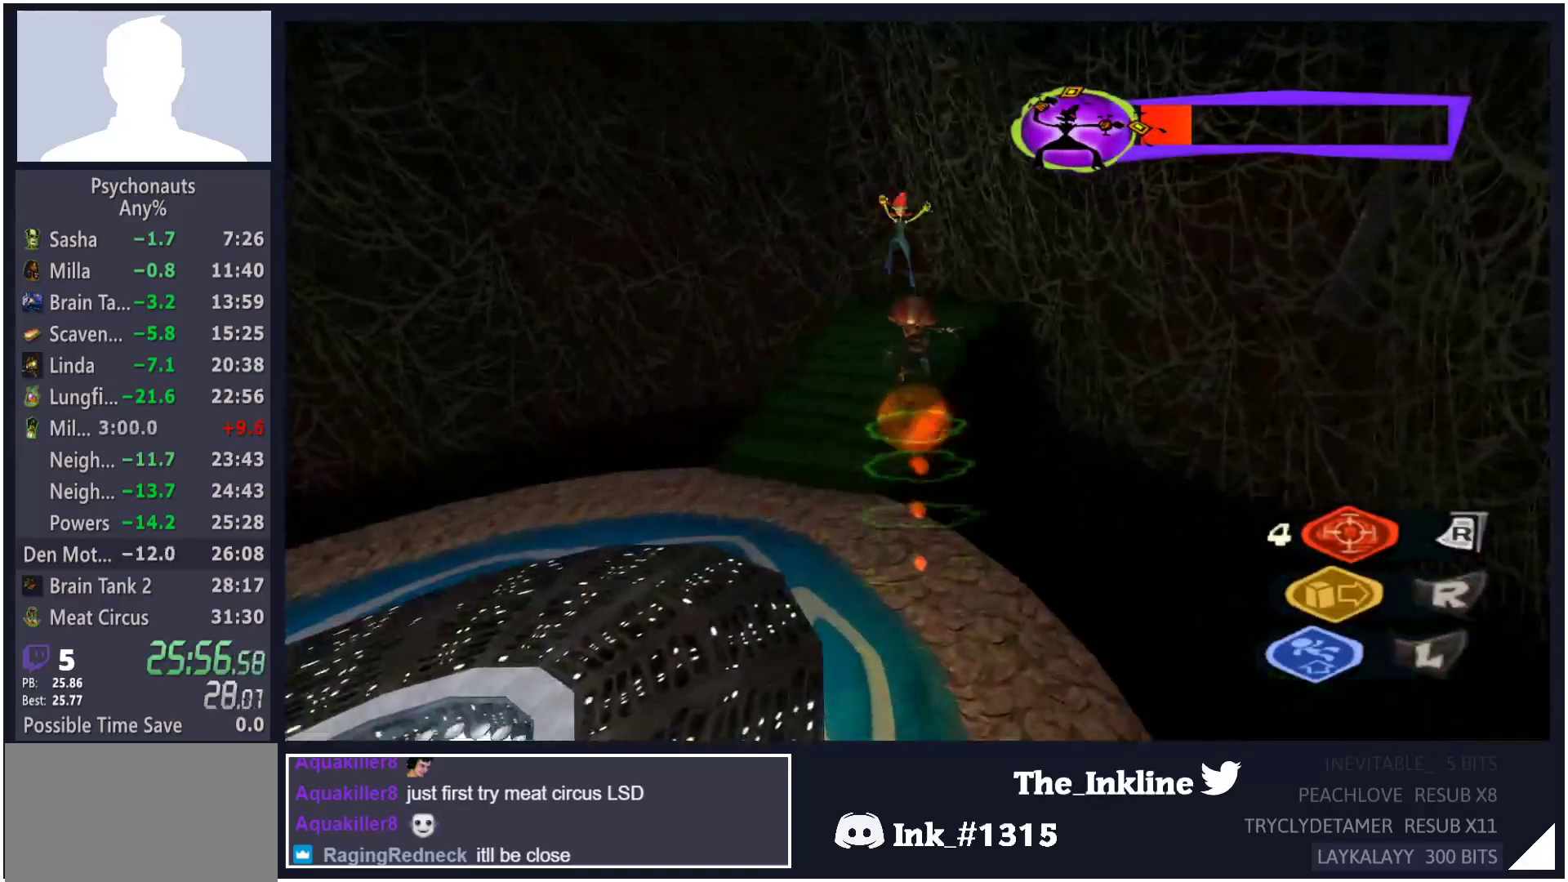
{"dt_ms": 500, "buttons": [], "left_stick": "up", "right_stick": "center", "button_events": [[400, "A", "up"]]}
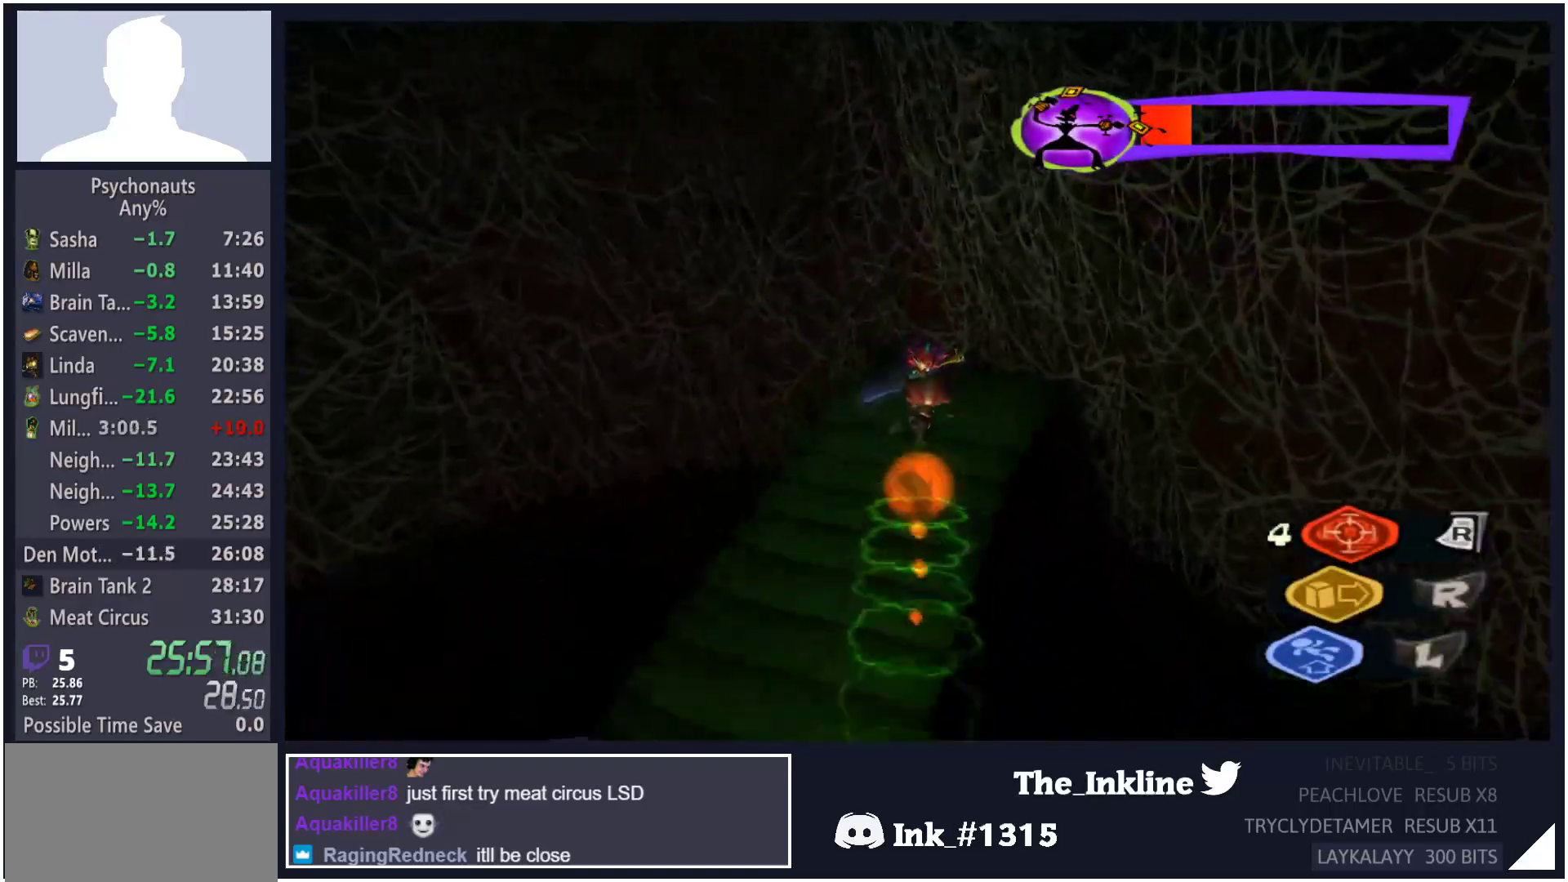
{"dt_ms": 500, "buttons": [], "left_stick": "up", "right_stick": "center", "button_events": [[333, "B", "down"], [383, "B", "up"]]}
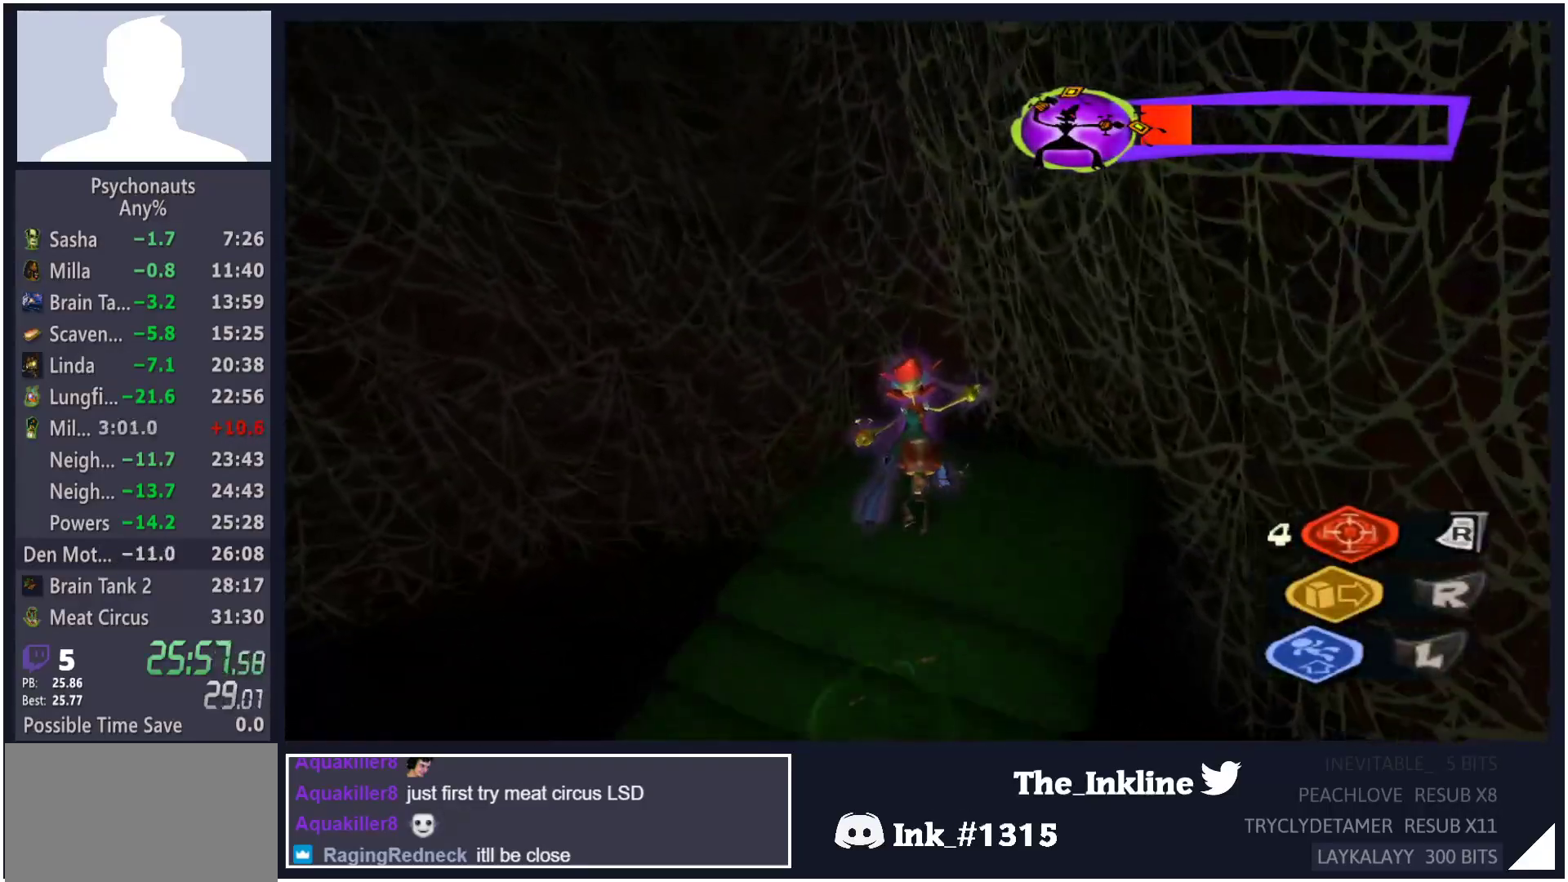
{"dt_ms": 500, "buttons": ["X"], "left_stick": "up", "right_stick": "center", "button_events": [[467, "X", "down"]]}
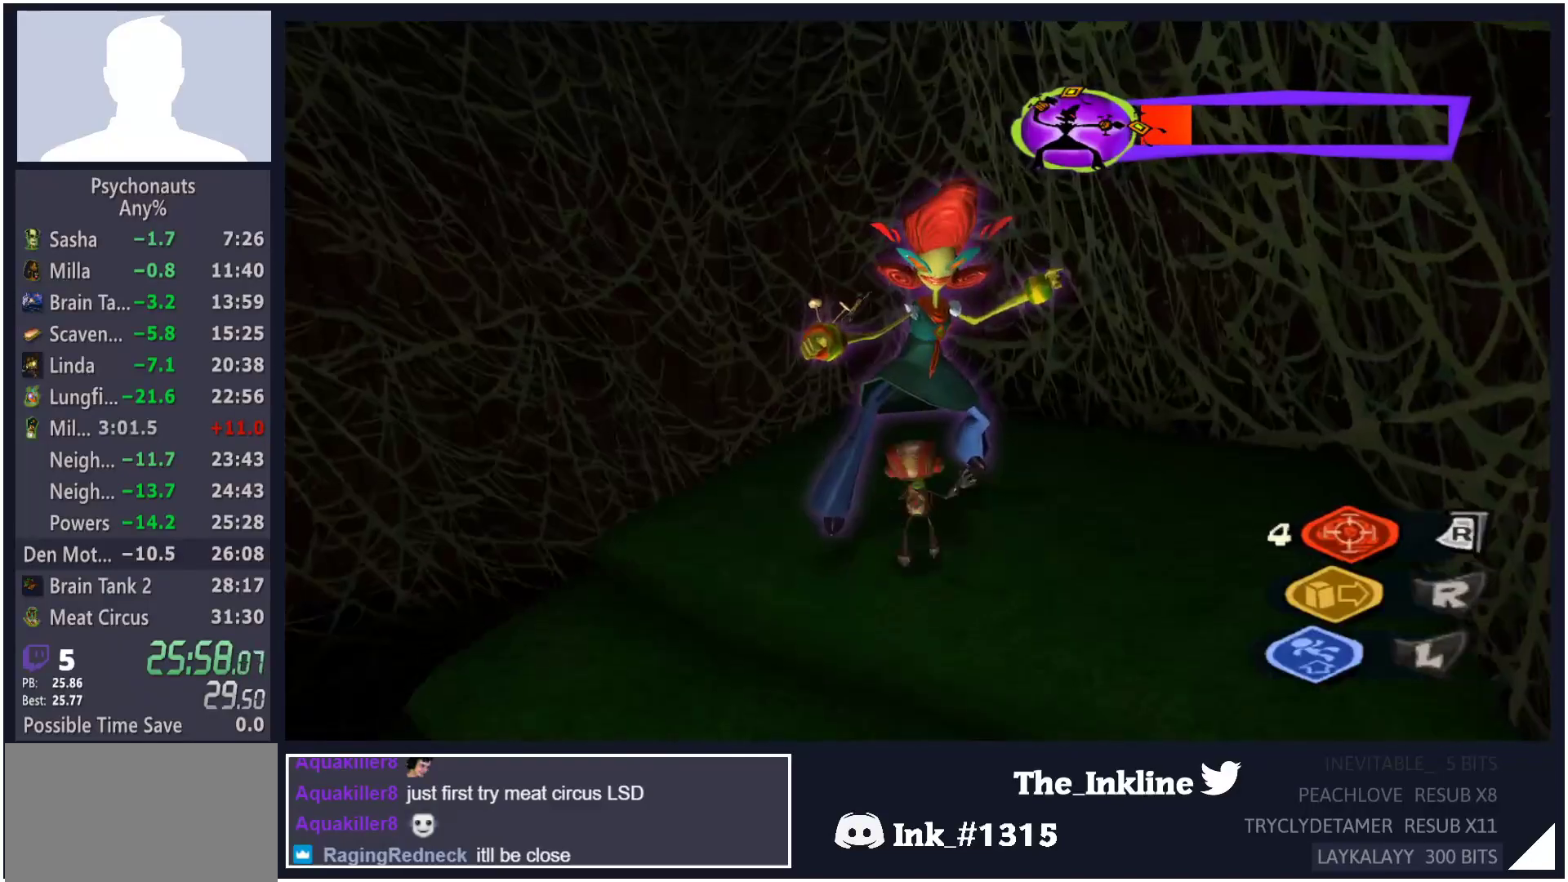
{"dt_ms": 500, "buttons": ["B"], "left_stick": "center", "right_stick": "center", "button_events": [[67, "X", "up"], [217, "B", "down"], [283, "B", "up"], [350, "B", "down"], [417, "B", "up"], [500, "B", "down"]]}
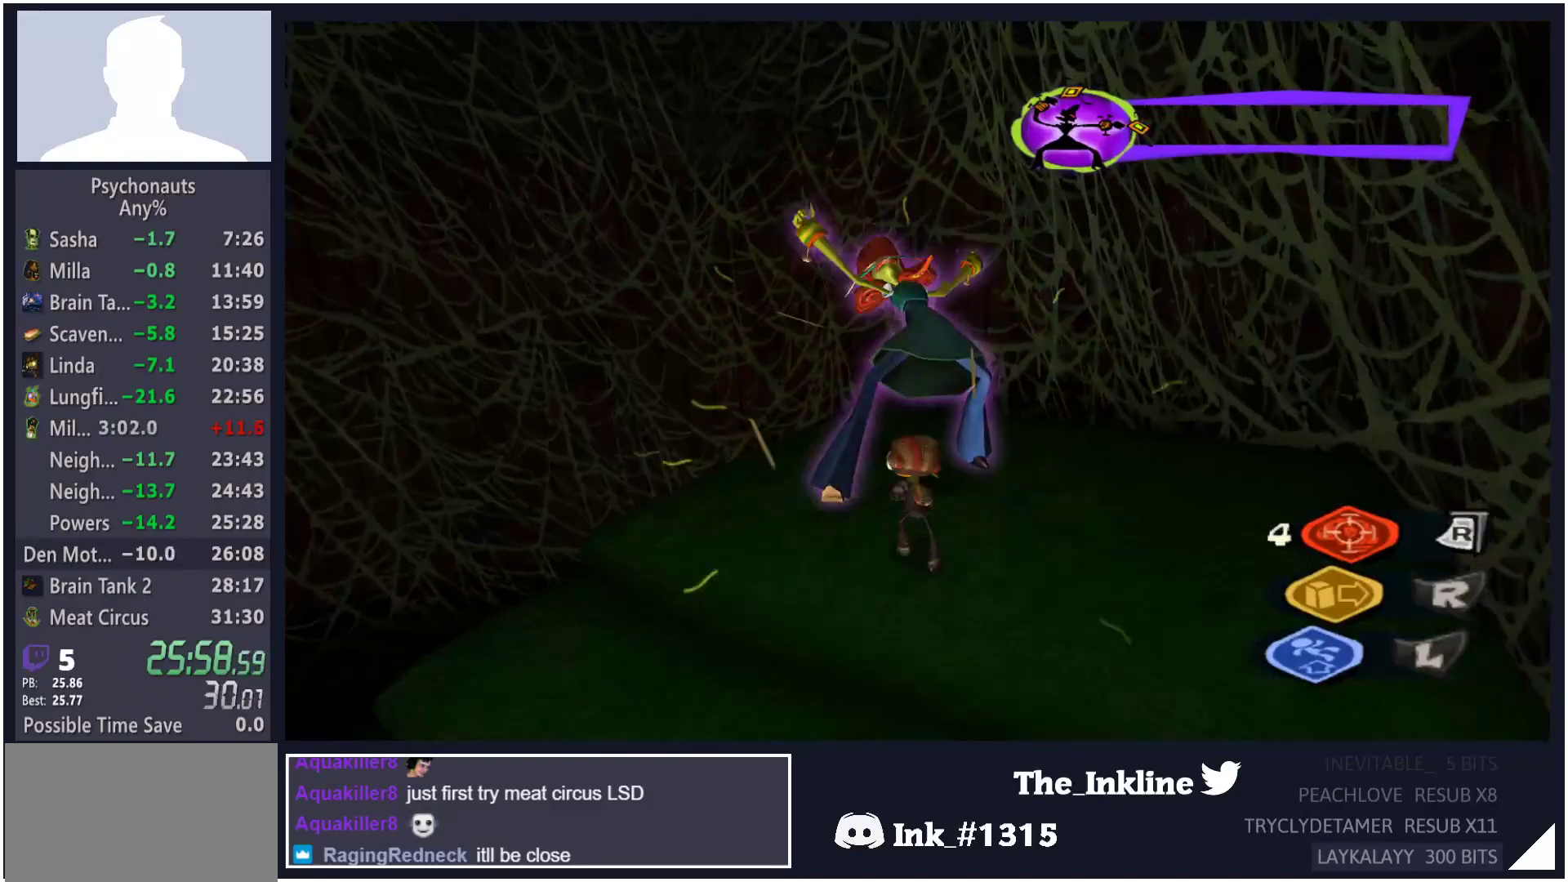
{"dt_ms": 500, "buttons": [], "left_stick": "center", "right_stick": "center", "button_events": [[50, "B", "up"], [117, "B", "down"], [167, "B", "up"], [233, "B", "down"], [300, "B", "up"], [367, "B", "down"], [450, "B", "up"]]}
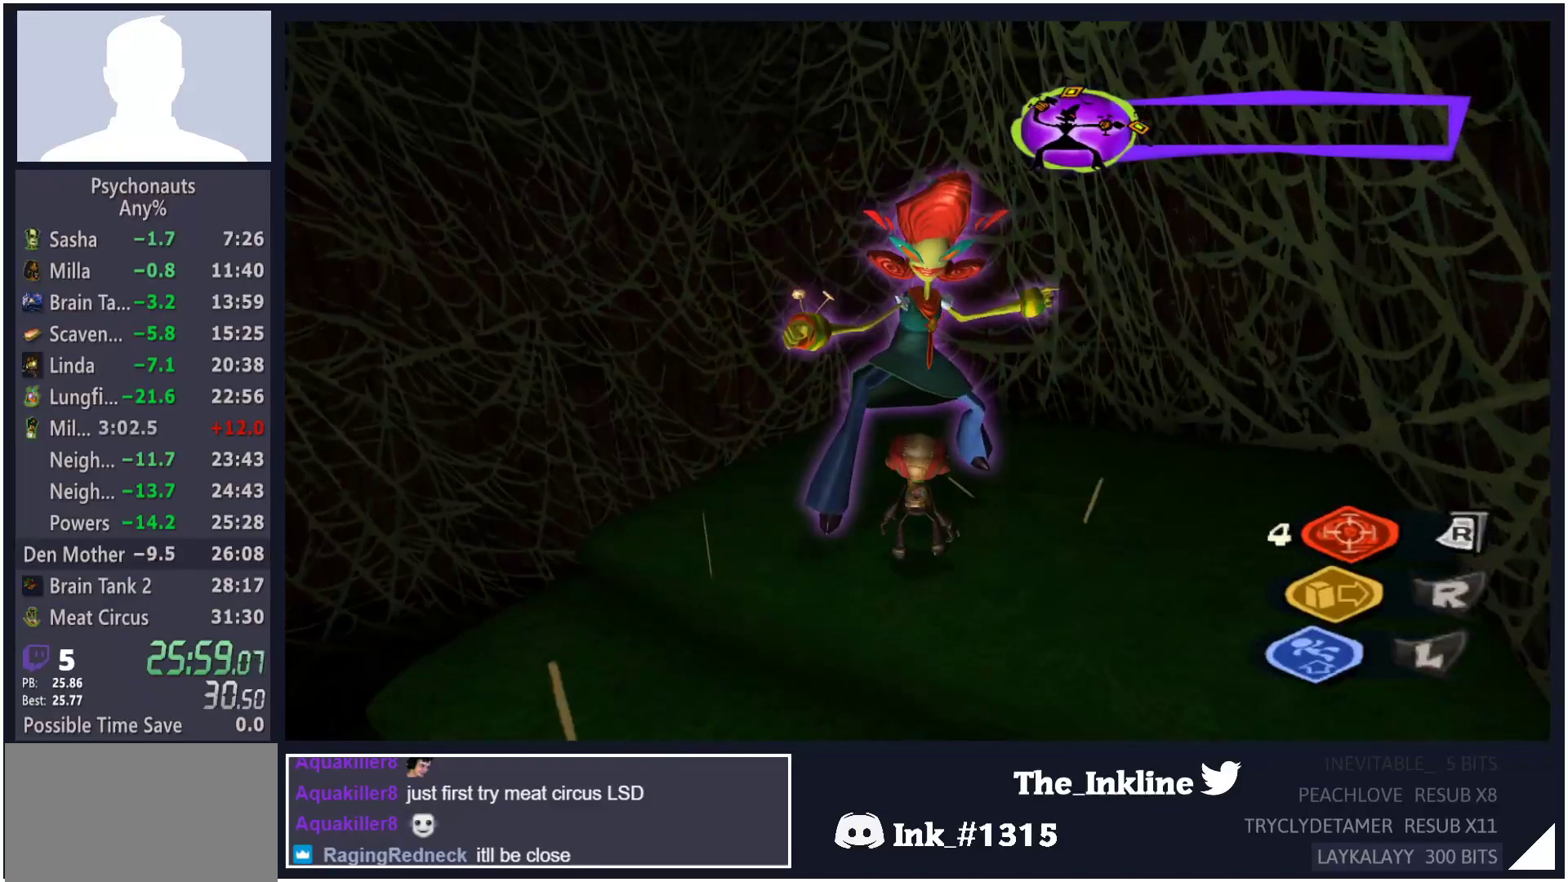
{"dt_ms": 500, "buttons": [], "left_stick": "center", "right_stick": "center", "button_events": [[17, "B", "down"], [67, "B", "up"], [150, "B", "down"], [217, "B", "up"], [283, "B", "down"], [350, "B", "up"], [417, "B", "down"], [483, "B", "up"]]}
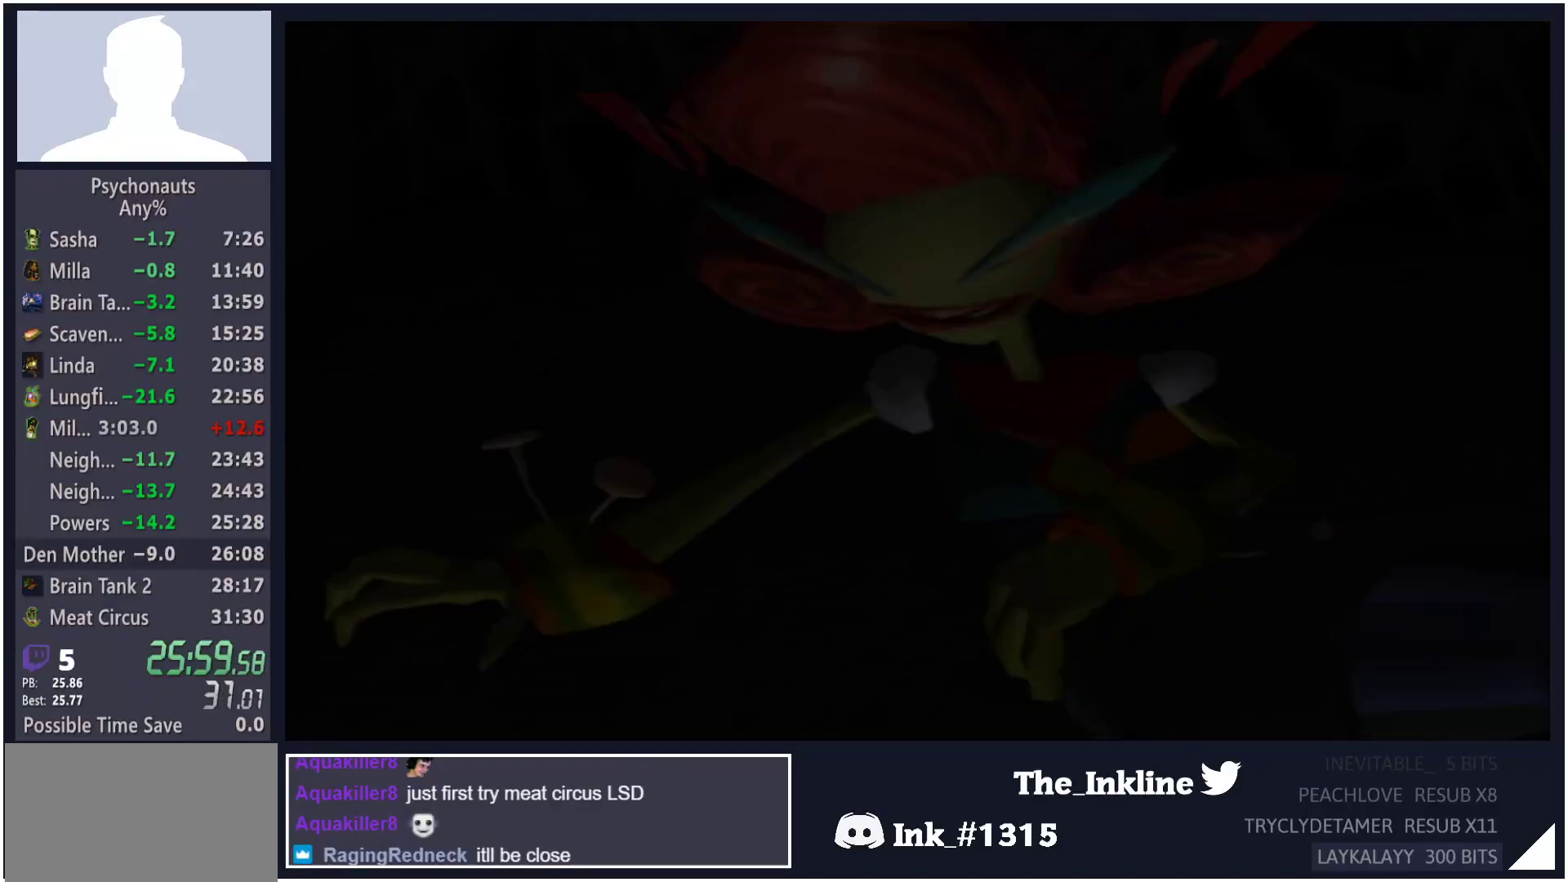
{"dt_ms": 500, "buttons": ["B"], "left_stick": "center", "right_stick": "center", "button_events": [[67, "B", "down"], [133, "B", "up"], [200, "B", "down"], [267, "B", "up"], [350, "B", "down"], [400, "B", "up"], [467, "B", "down"]]}
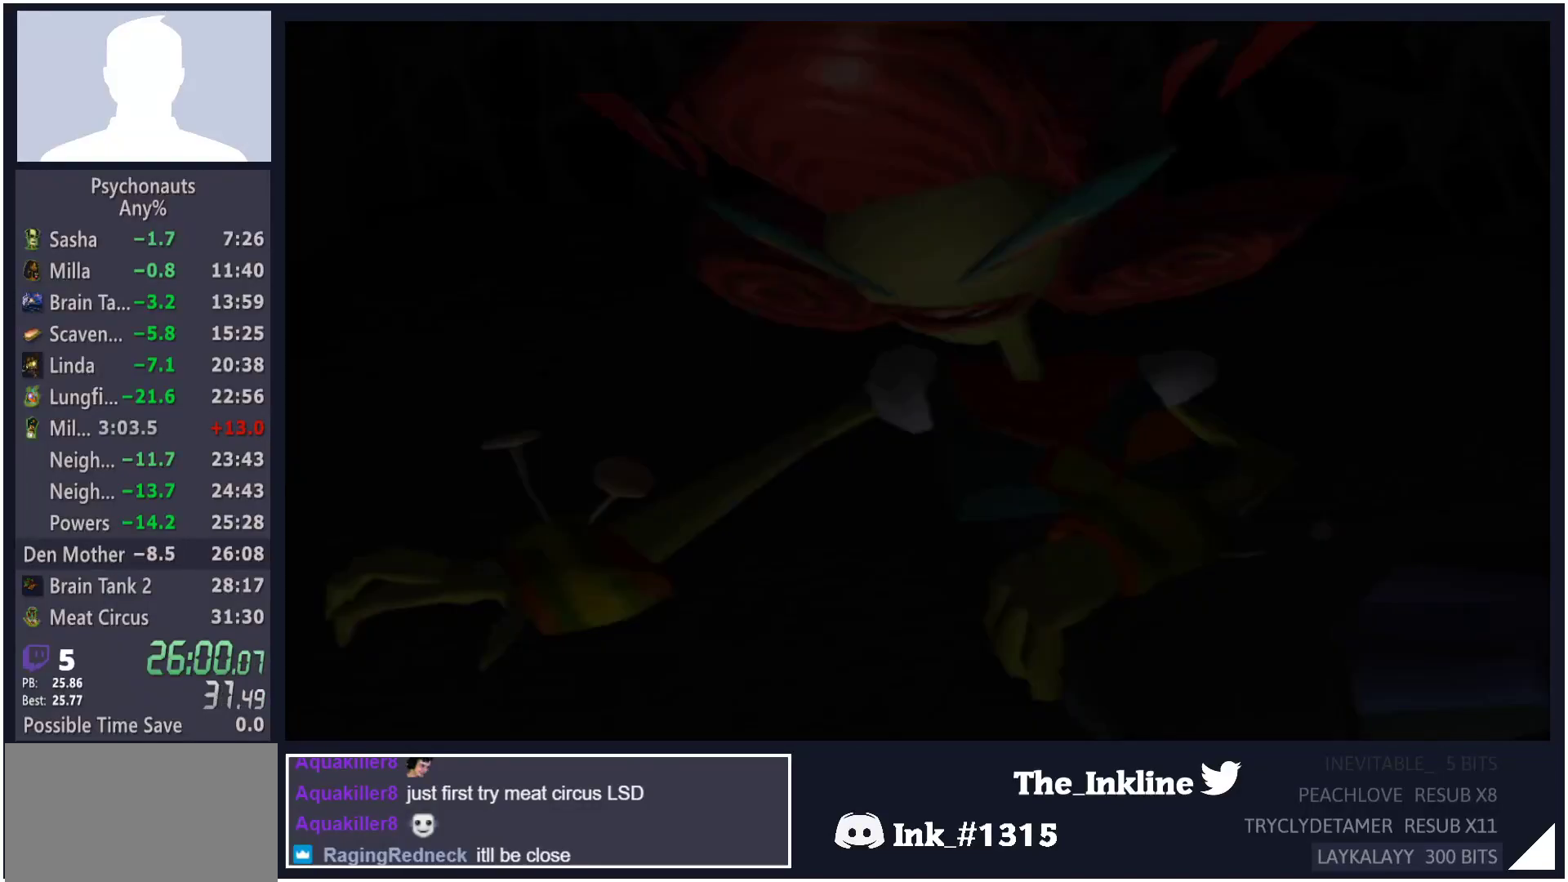
{"dt_ms": 500, "buttons": [], "left_stick": "center", "right_stick": "center", "button_events": [[50, "B", "up"]]}
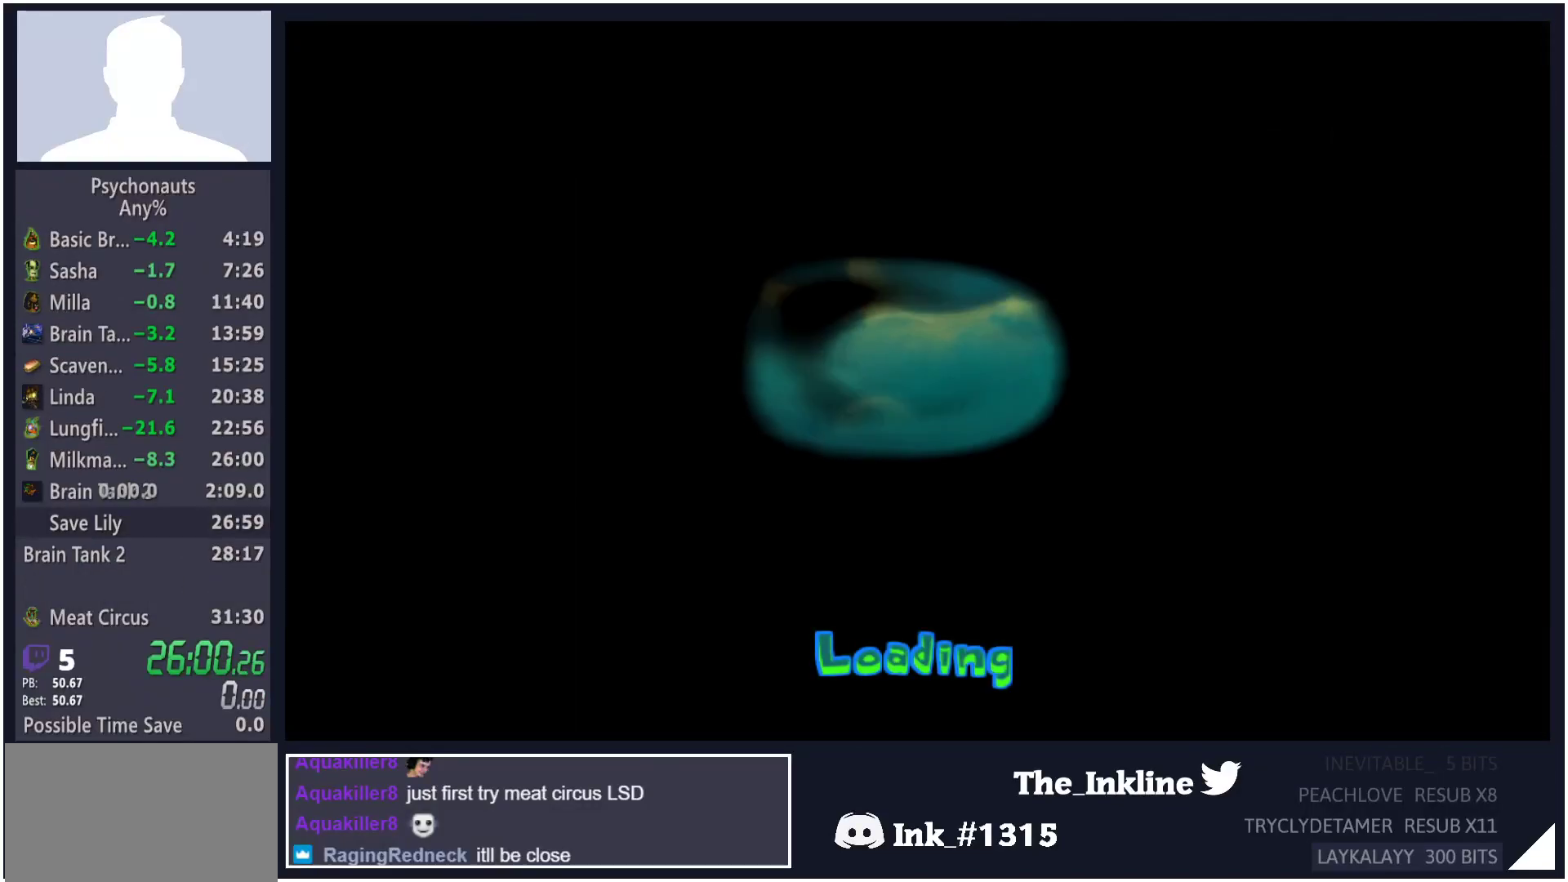
{"dt_ms": 500, "buttons": [], "left_stick": "center", "right_stick": "center", "button_events": []}
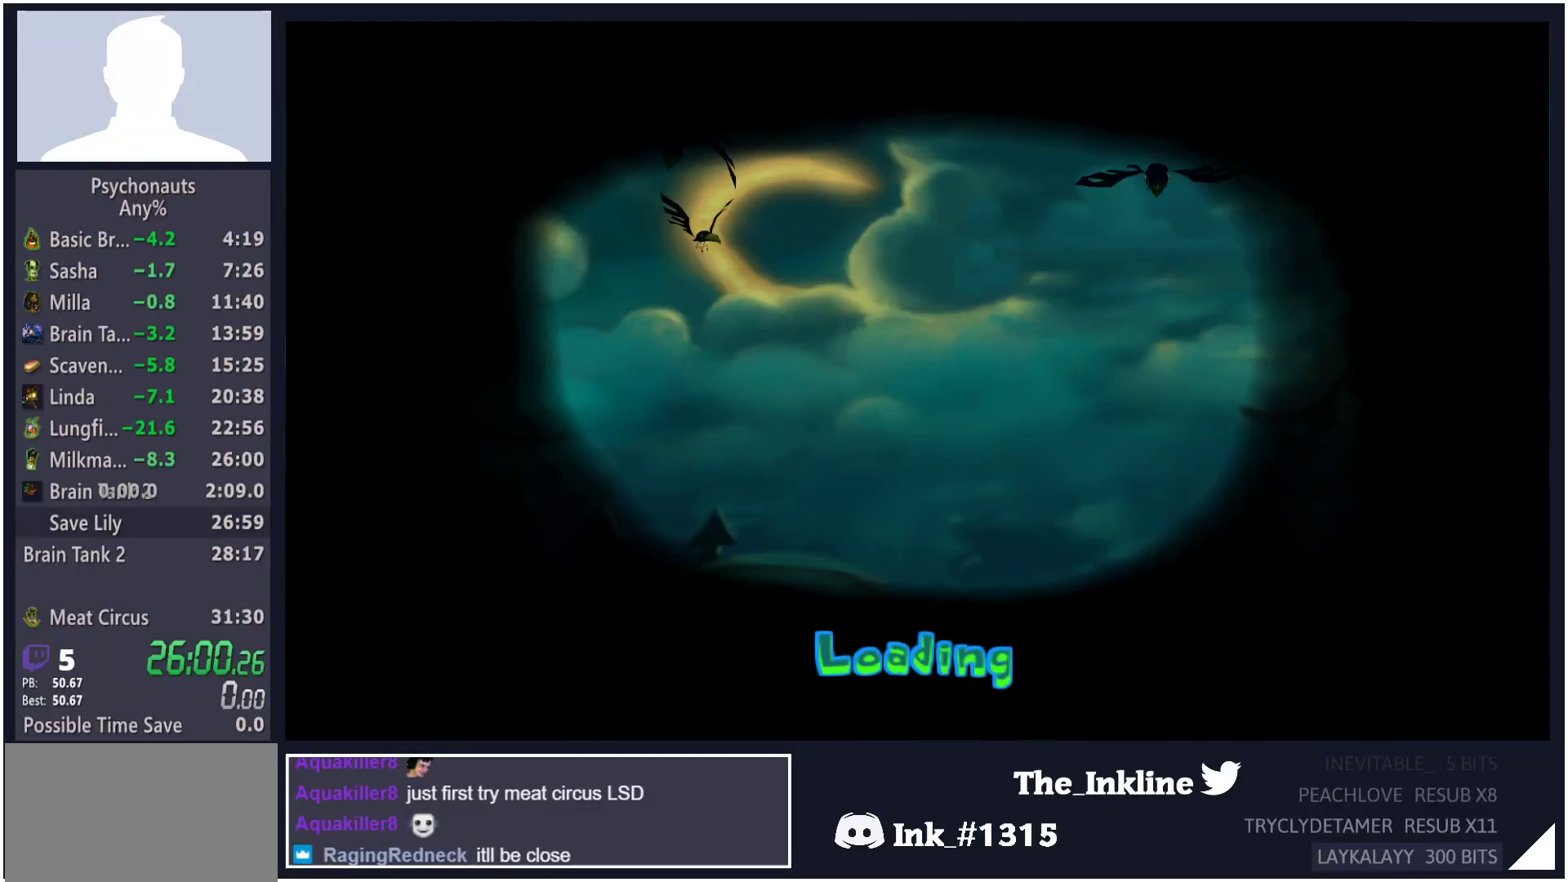
{"dt_ms": 500, "buttons": [], "left_stick": "center", "right_stick": "center", "button_events": [[183, "B", "down"], [367, "B", "up"]]}
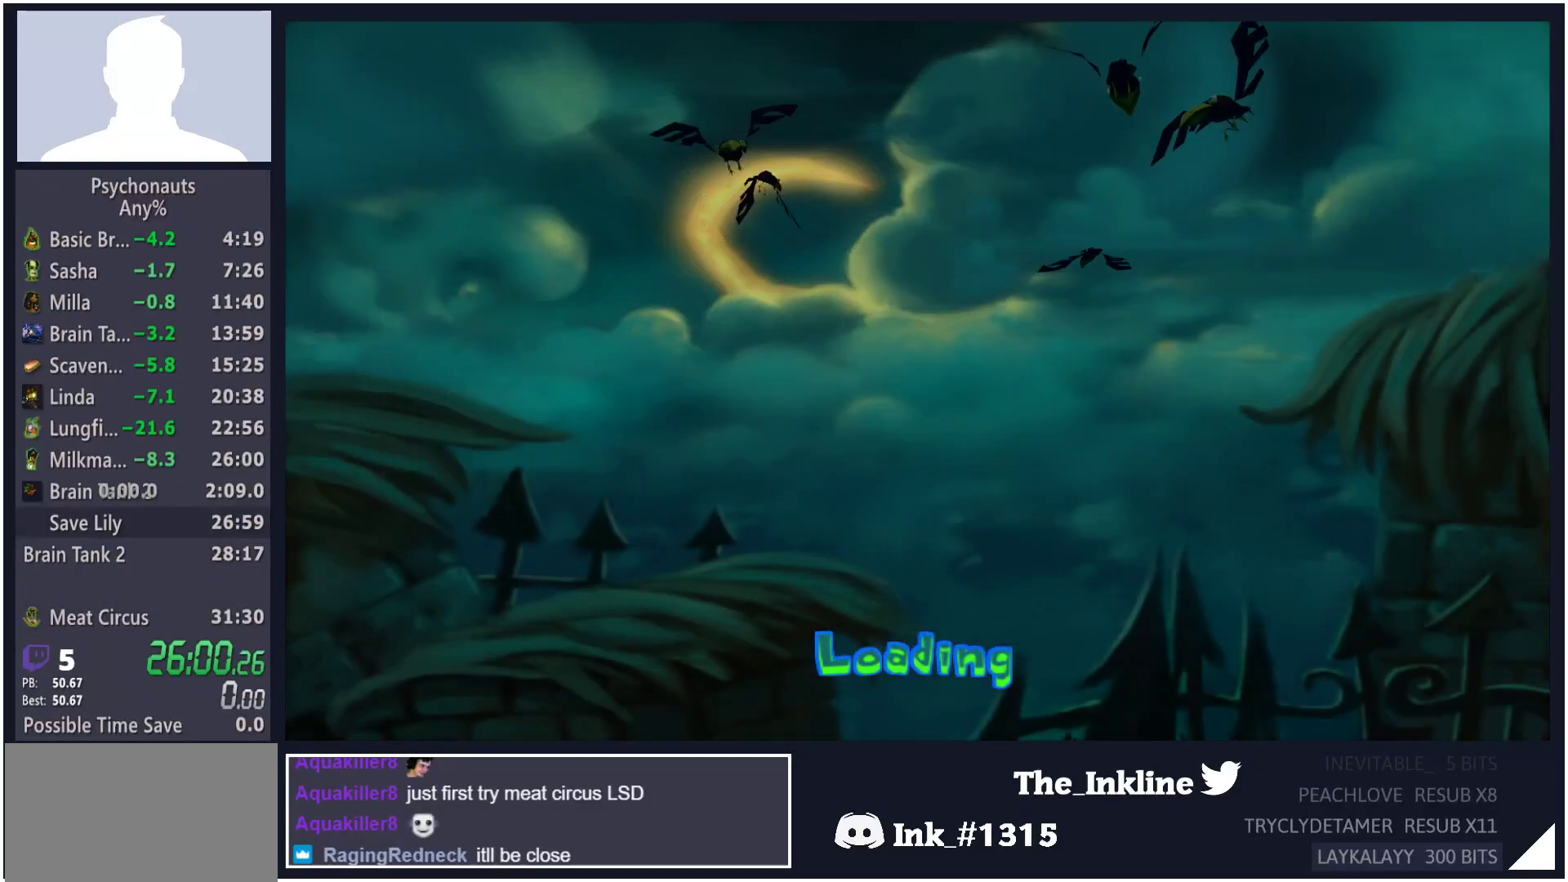
{"dt_ms": 500, "buttons": ["B"], "left_stick": "center", "right_stick": "center", "button_events": [[50, "B", "down"], [117, "B", "up"], [283, "B", "down"], [333, "B", "up"], [383, "B", "down"], [450, "B", "up"], [500, "B", "down"]]}
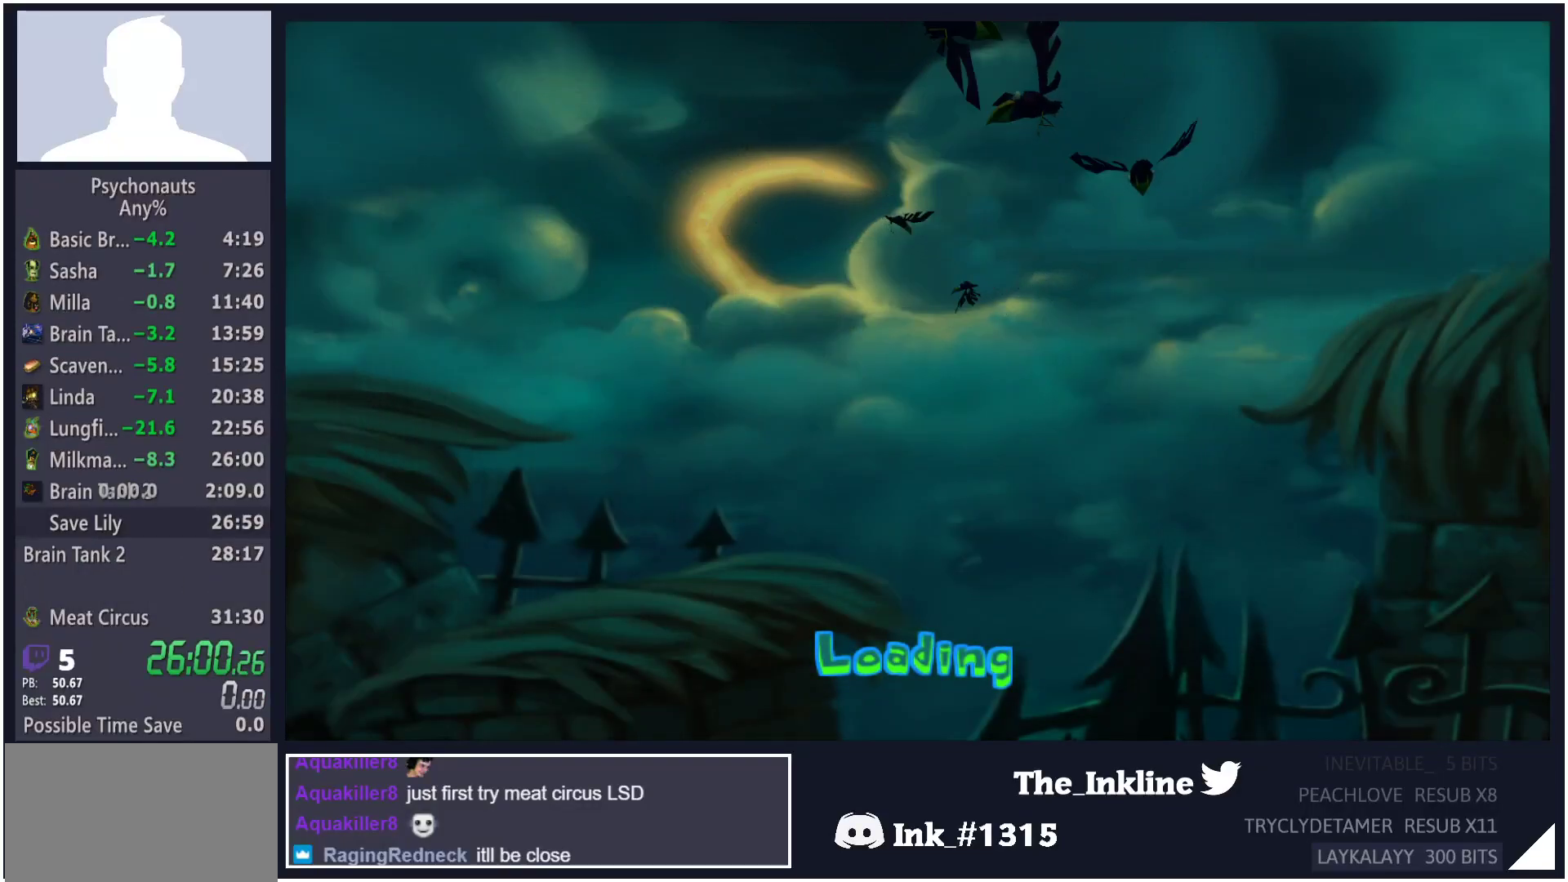
{"dt_ms": 500, "buttons": [], "left_stick": "center", "right_stick": "center", "button_events": [[50, "B", "up"], [100, "B", "down"], [150, "B", "up"], [200, "B", "down"], [250, "B", "up"], [417, "B", "down"], [467, "B", "up"]]}
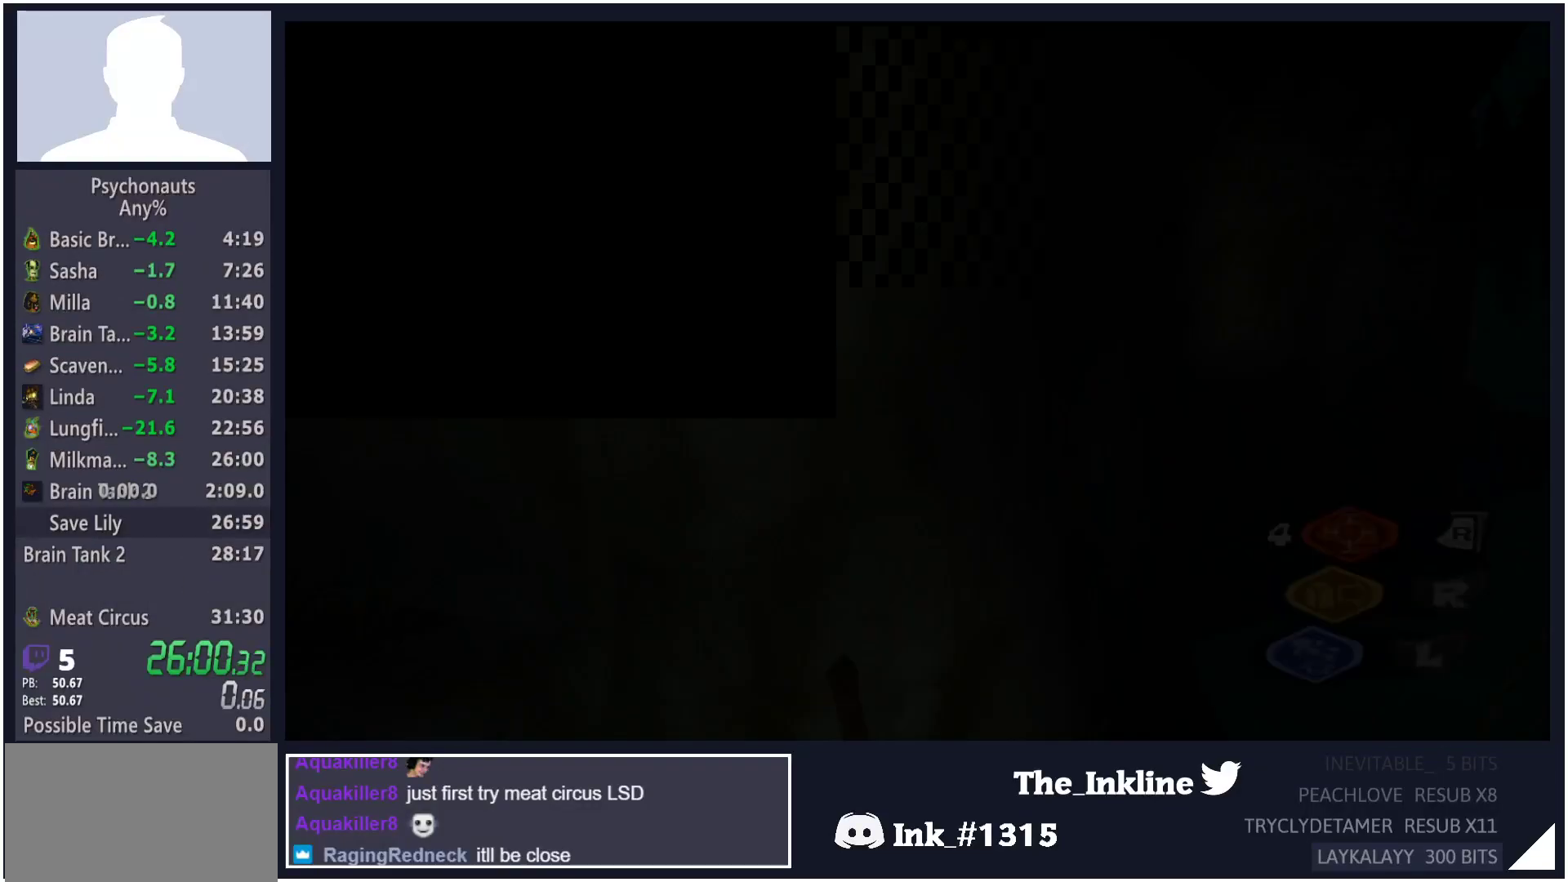
{"dt_ms": 500, "buttons": [], "left_stick": "up-left", "right_stick": "center", "button_events": [[33, "B", "down"], [167, "B", "up"], [217, "B", "down"], [367, "B", "up"], [367, "L1", "down"], [450, "L1", "up"]]}
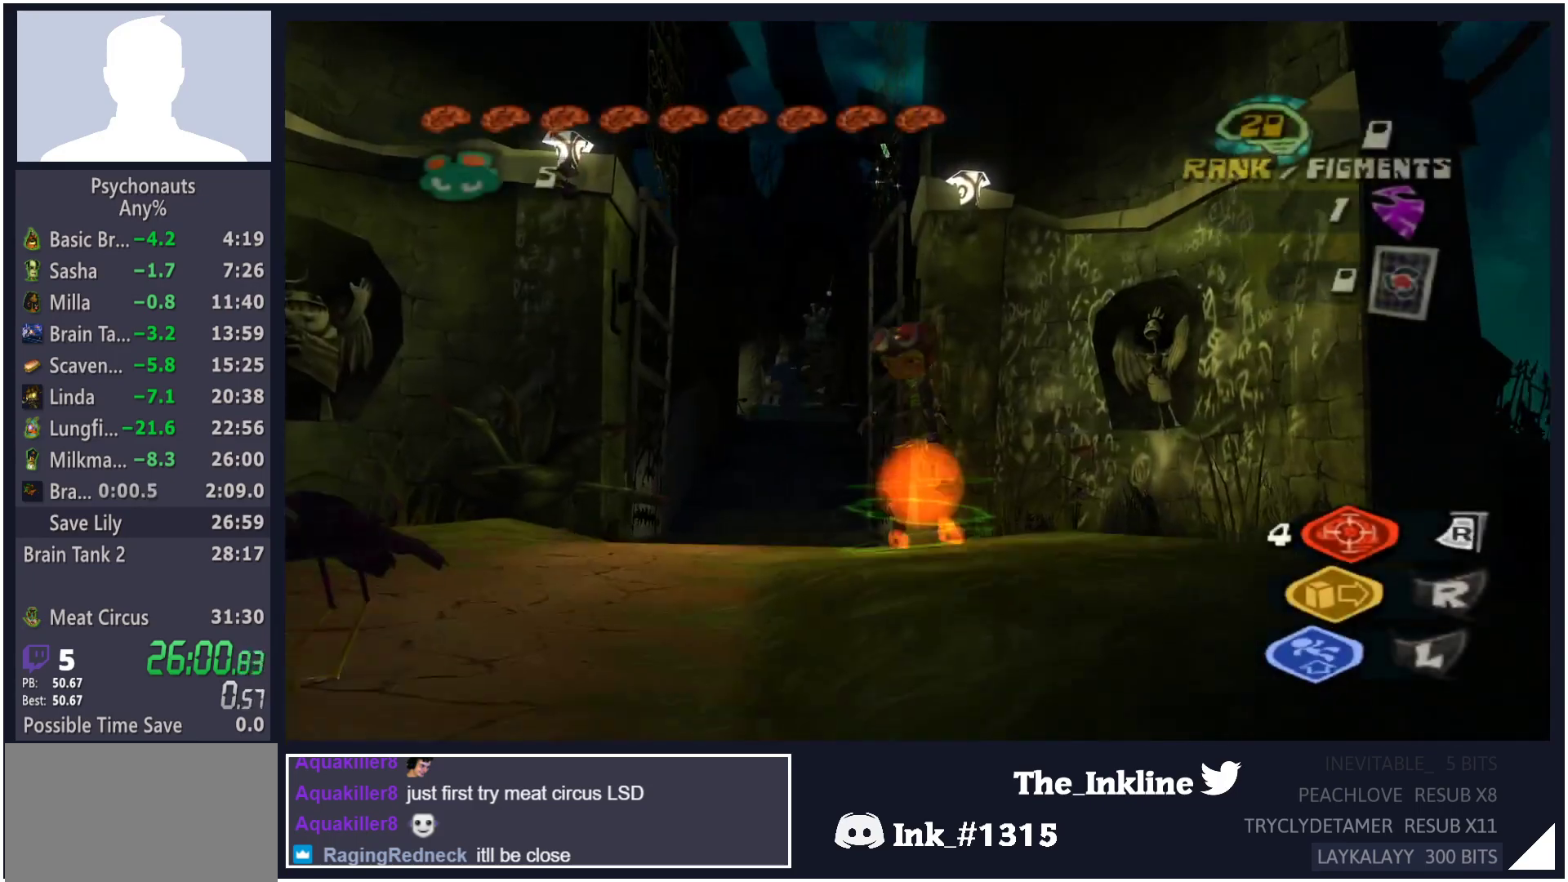
{"dt_ms": 500, "buttons": [], "left_stick": "up", "right_stick": "center", "button_events": []}